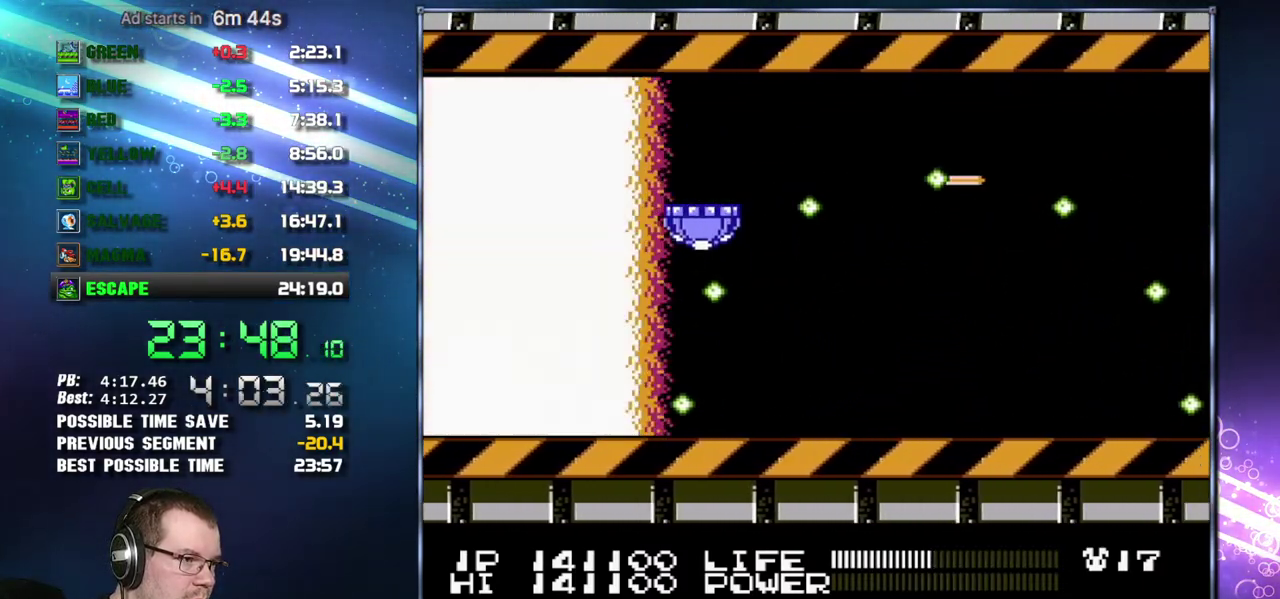
Gameplay with a controller (Nintendo layout); each line is a JSON object with the inputs held at the frame after it. "events" lists button and stick changes between this image and that frame as [ms after this image, input, new state], when the widget could be followed in between. Not read: L3 R3.
{"buttons": ["B"], "events": [[233, "DPAD_DOWN", "down"], [433, "DPAD_DOWN", "up"]]}
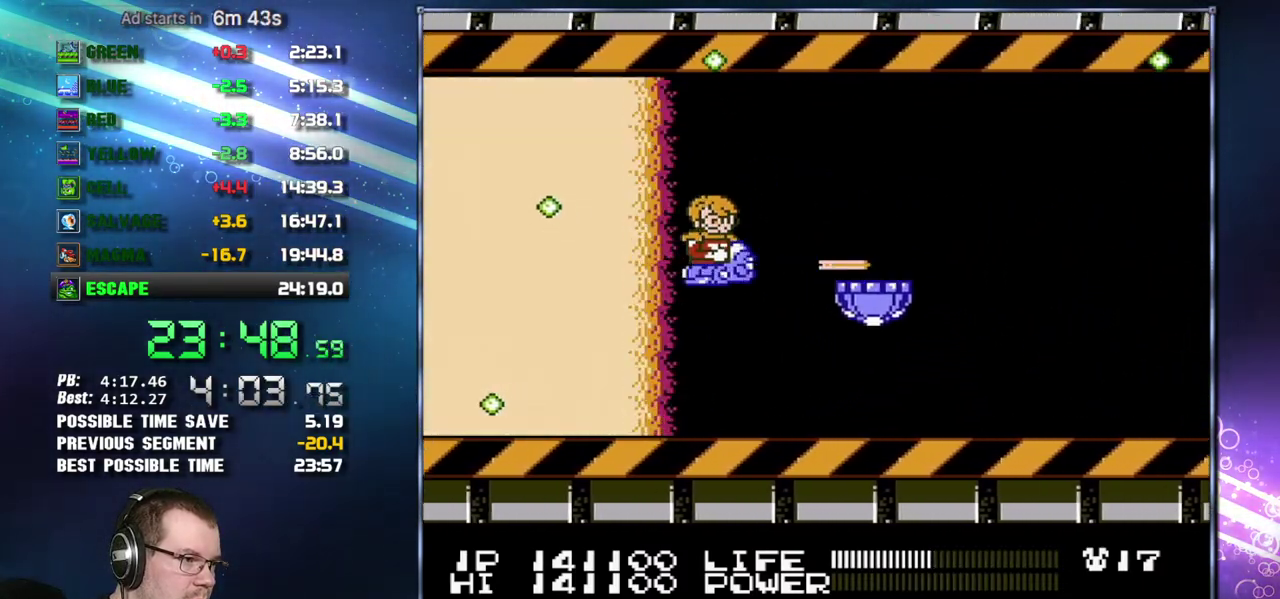
{"buttons": ["B"], "events": [[117, "DPAD_RIGHT", "down"], [200, "DPAD_RIGHT", "up"]]}
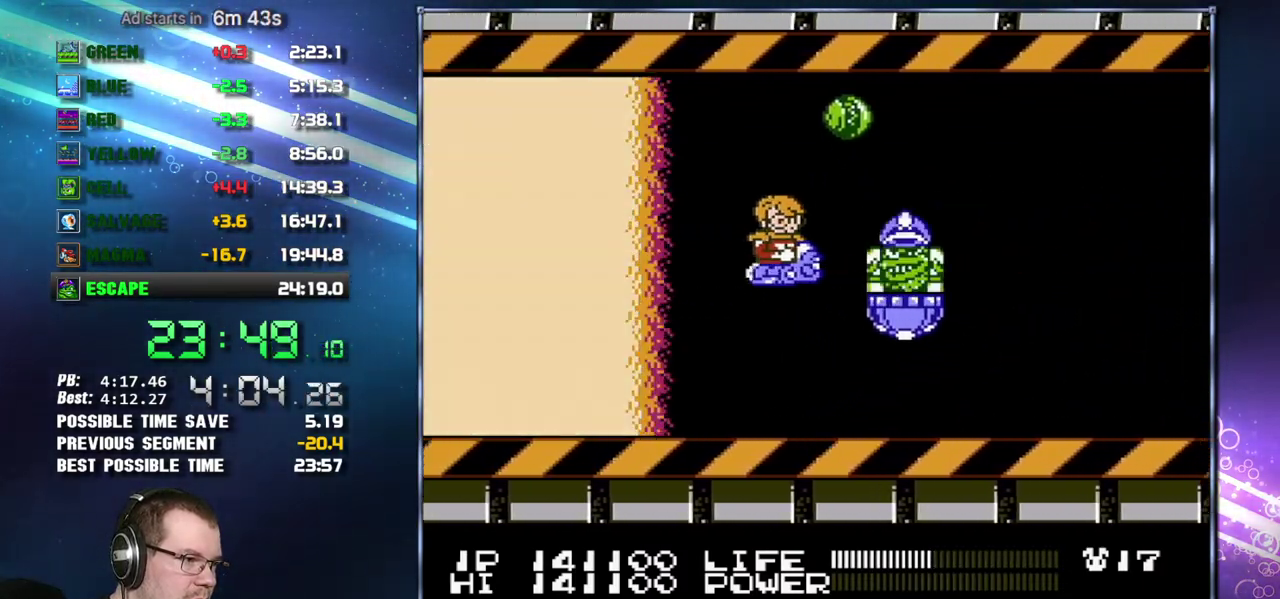
{"buttons": ["B", "DPAD_RIGHT"], "events": [[83, "DPAD_RIGHT", "down"], [150, "DPAD_RIGHT", "up"], [467, "DPAD_RIGHT", "down"]]}
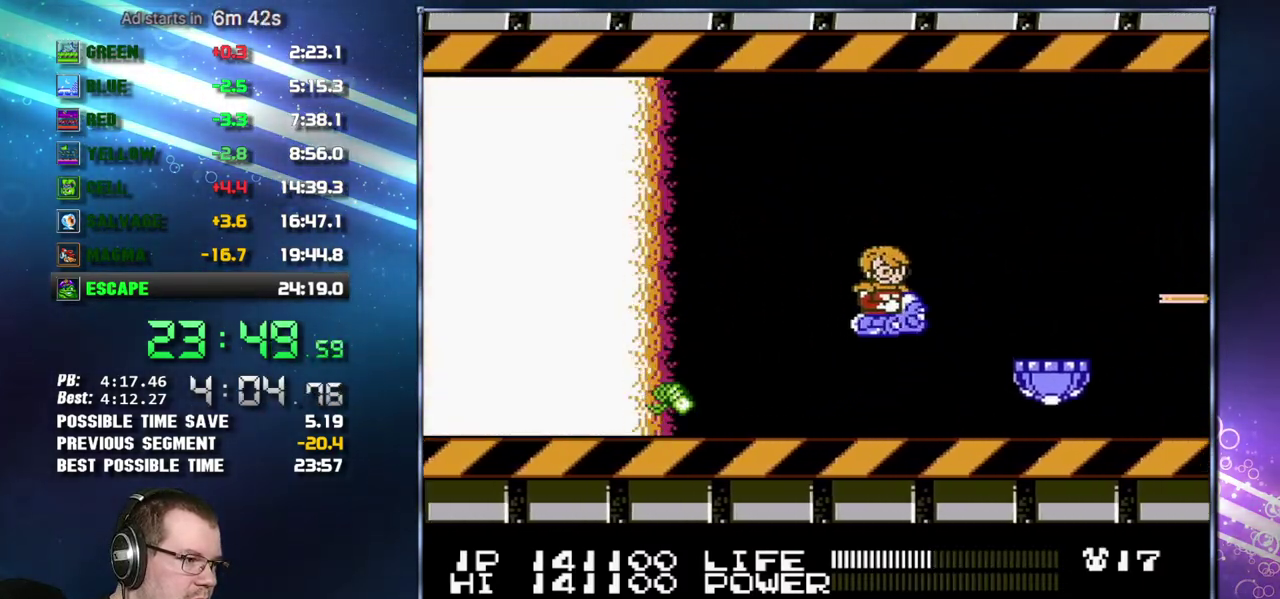
{"buttons": ["B"], "events": [[117, "DPAD_RIGHT", "up"], [200, "DPAD_DOWN", "down"], [200, "DPAD_LEFT", "down"], [250, "DPAD_LEFT", "up"], [267, "DPAD_DOWN", "up"]]}
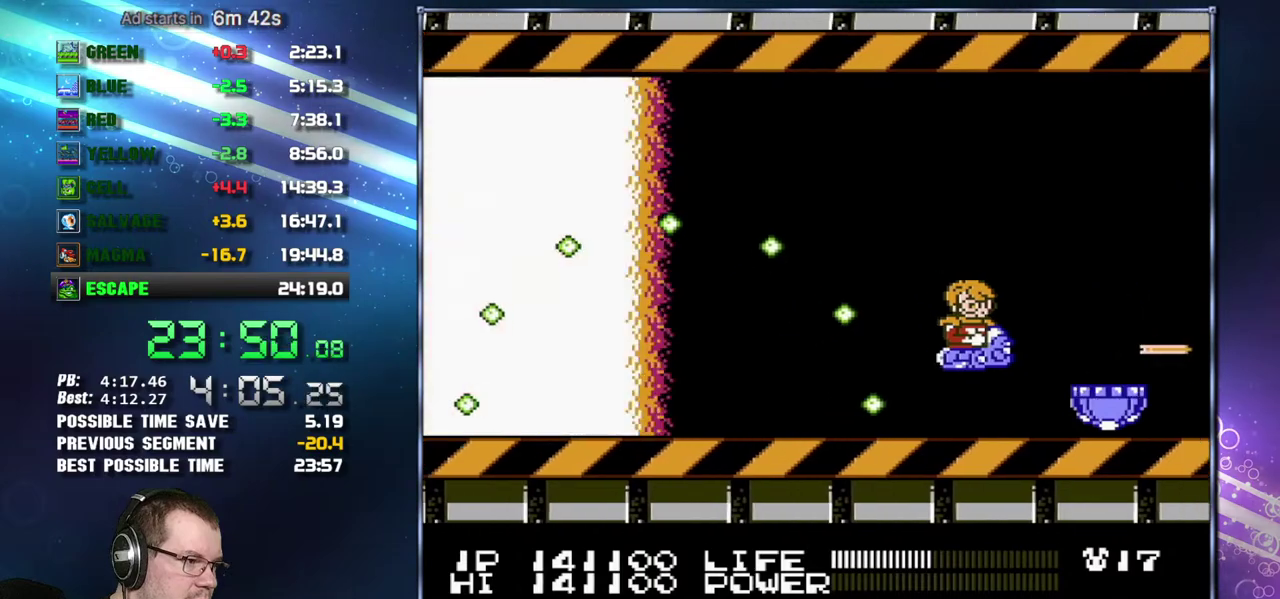
{"buttons": ["B"], "events": [[17, "DPAD_RIGHT", "down"], [83, "DPAD_RIGHT", "up"], [400, "DPAD_UP", "down"], [450, "DPAD_UP", "up"]]}
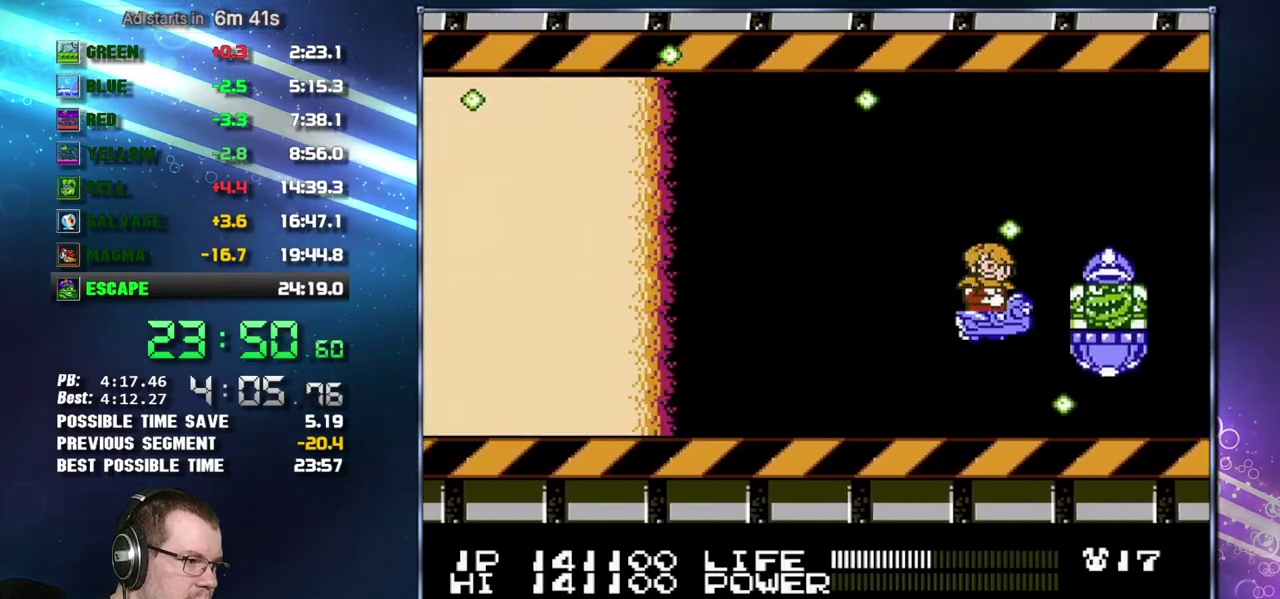
{"buttons": ["B"], "events": [[50, "DPAD_UP", "down"], [117, "DPAD_UP", "up"], [183, "DPAD_UP", "down"], [233, "DPAD_UP", "up"]]}
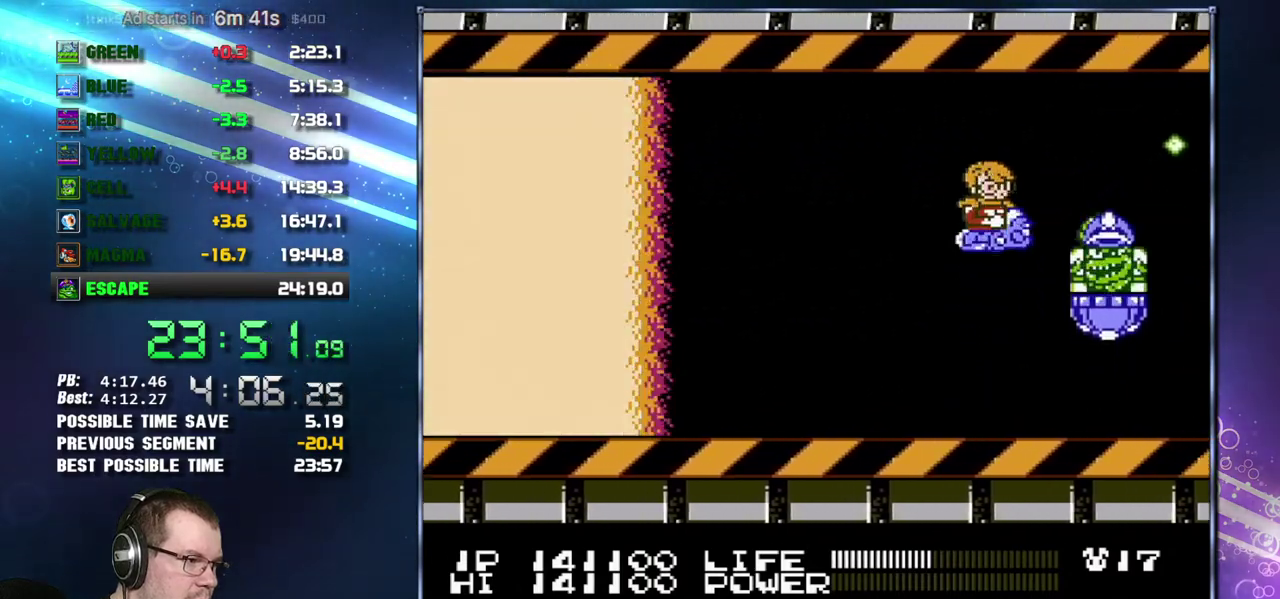
{"buttons": ["B"], "events": []}
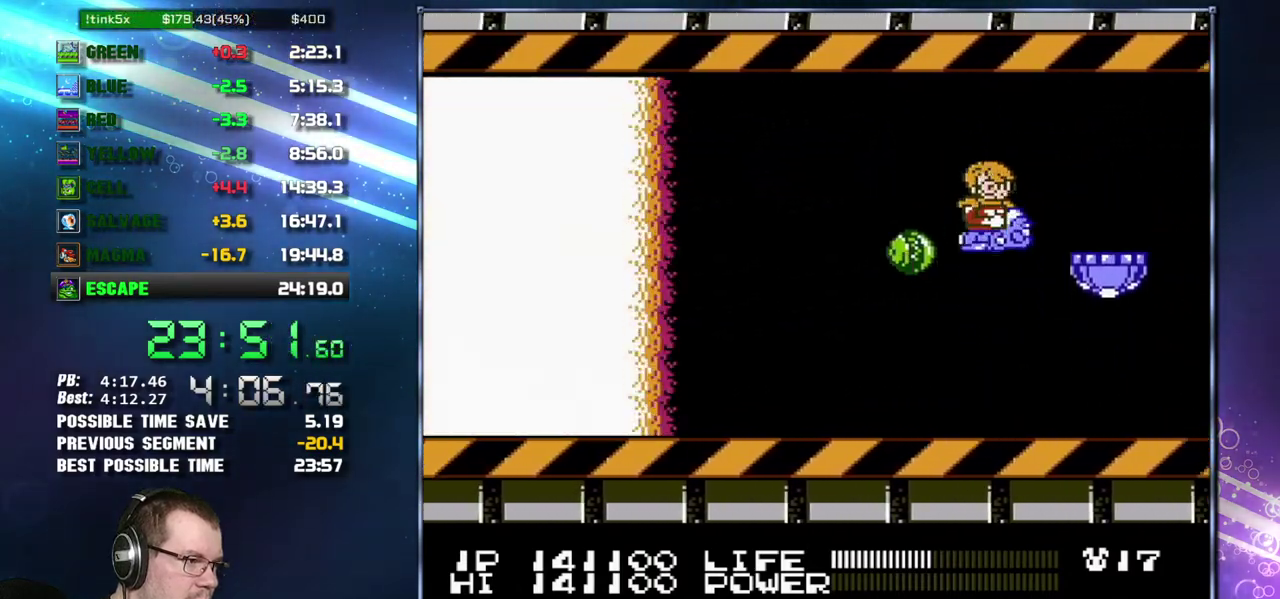
{"buttons": ["B", "DPAD_LEFT"], "events": [[50, "DPAD_UP", "down"], [117, "DPAD_UP", "up"], [183, "DPAD_UP", "down"], [233, "DPAD_UP", "up"], [450, "DPAD_LEFT", "down"]]}
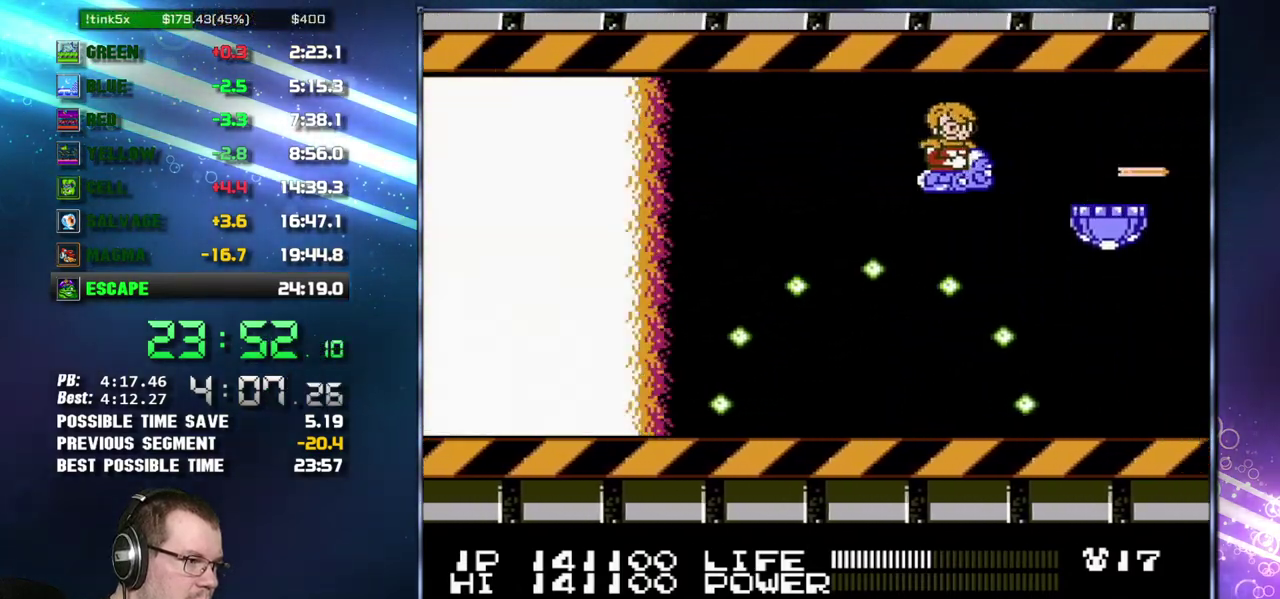
{"buttons": ["B", "DPAD_DOWN", "DPAD_LEFT"], "events": [[50, "DPAD_LEFT", "up"], [467, "DPAD_DOWN", "down"], [467, "DPAD_LEFT", "down"]]}
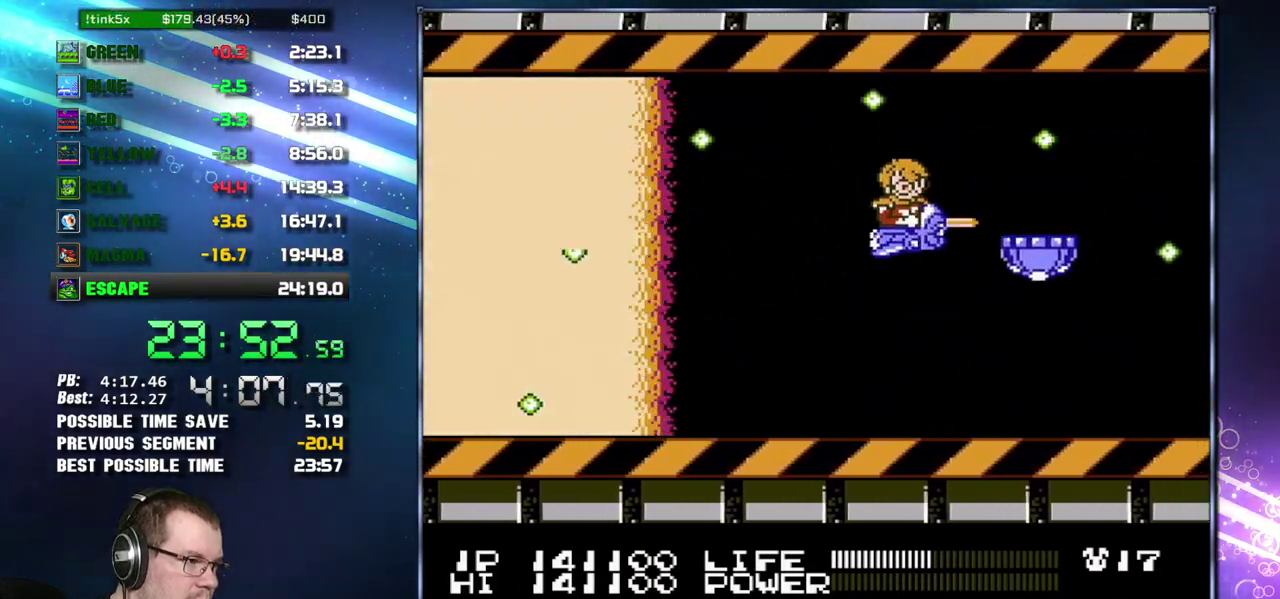
{"buttons": ["B"], "events": [[17, "DPAD_DOWN", "up"], [217, "DPAD_LEFT", "up"], [367, "DPAD_LEFT", "down"], [450, "DPAD_LEFT", "up"]]}
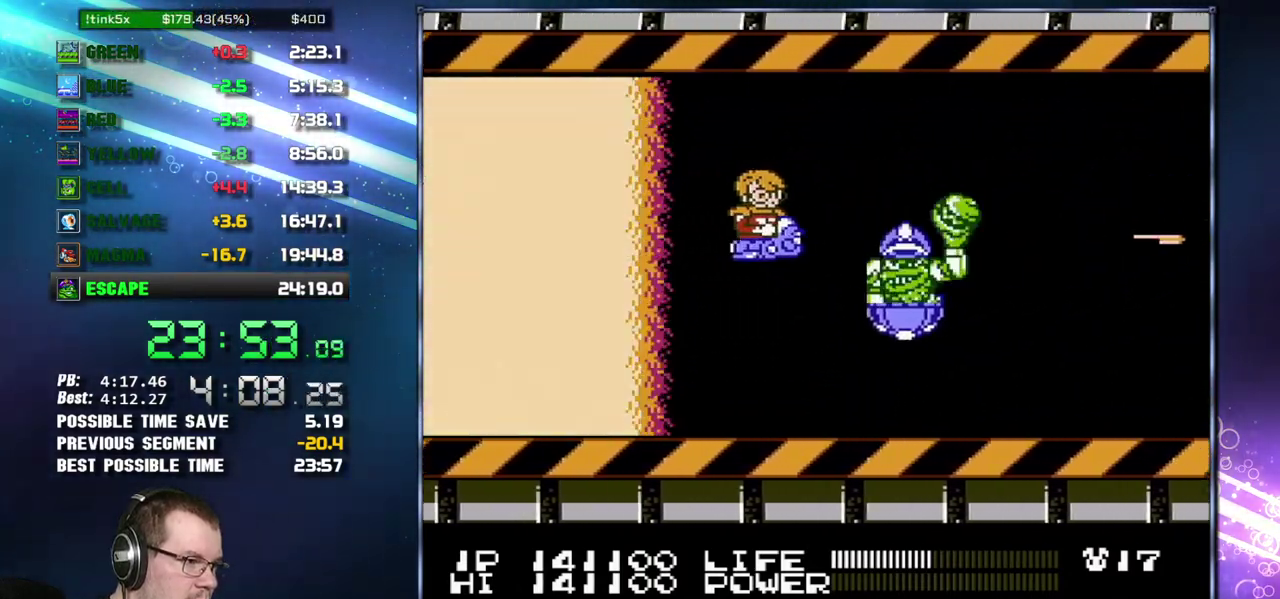
{"buttons": ["B", "DPAD_LEFT"], "events": [[233, "DPAD_DOWN", "down"], [333, "DPAD_DOWN", "up"], [483, "DPAD_LEFT", "down"]]}
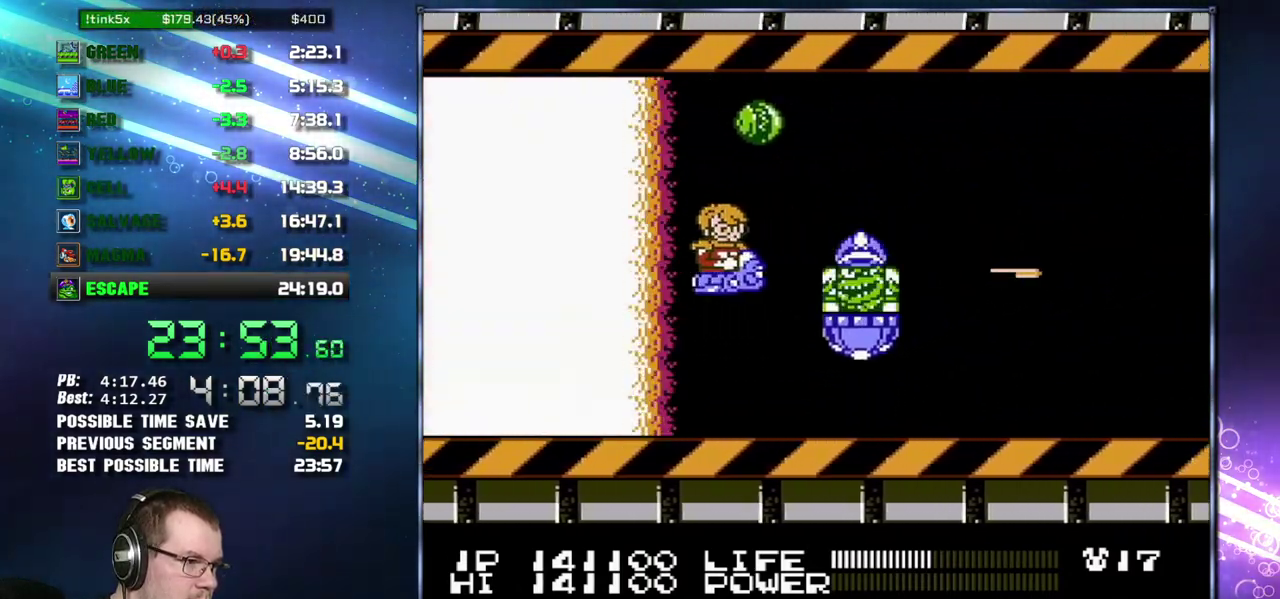
{"buttons": ["B"], "events": [[50, "DPAD_LEFT", "up"], [117, "DPAD_DOWN", "down"], [217, "DPAD_DOWN", "up"], [267, "DPAD_DOWN", "down"], [333, "DPAD_DOWN", "up"]]}
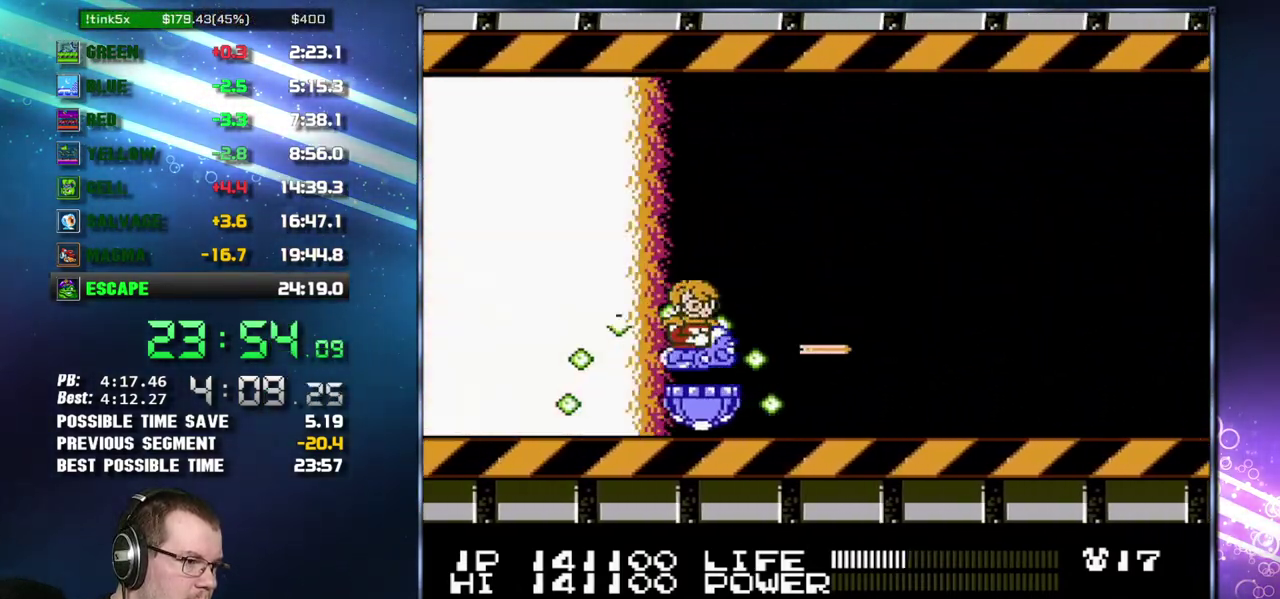
{"buttons": ["B", "DPAD_UP", "DPAD_RIGHT"], "events": [[433, "DPAD_RIGHT", "down"], [450, "DPAD_UP", "down"]]}
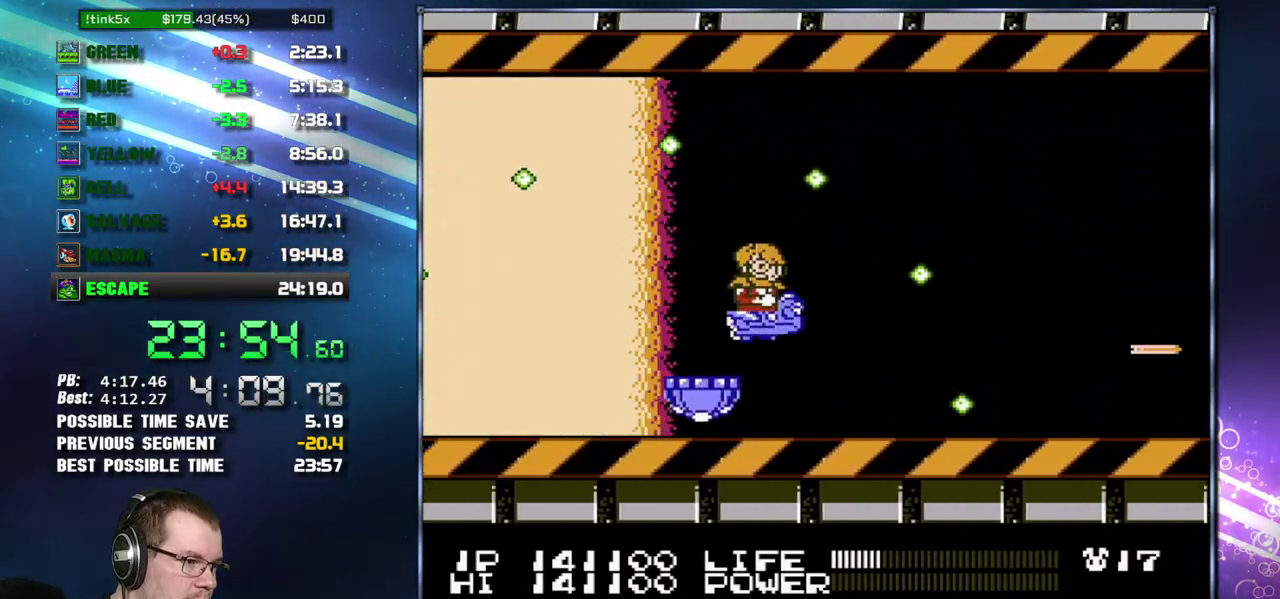
{"buttons": [], "events": [[50, "DPAD_UP", "up"], [233, "DPAD_RIGHT", "up"], [267, "B", "up"]]}
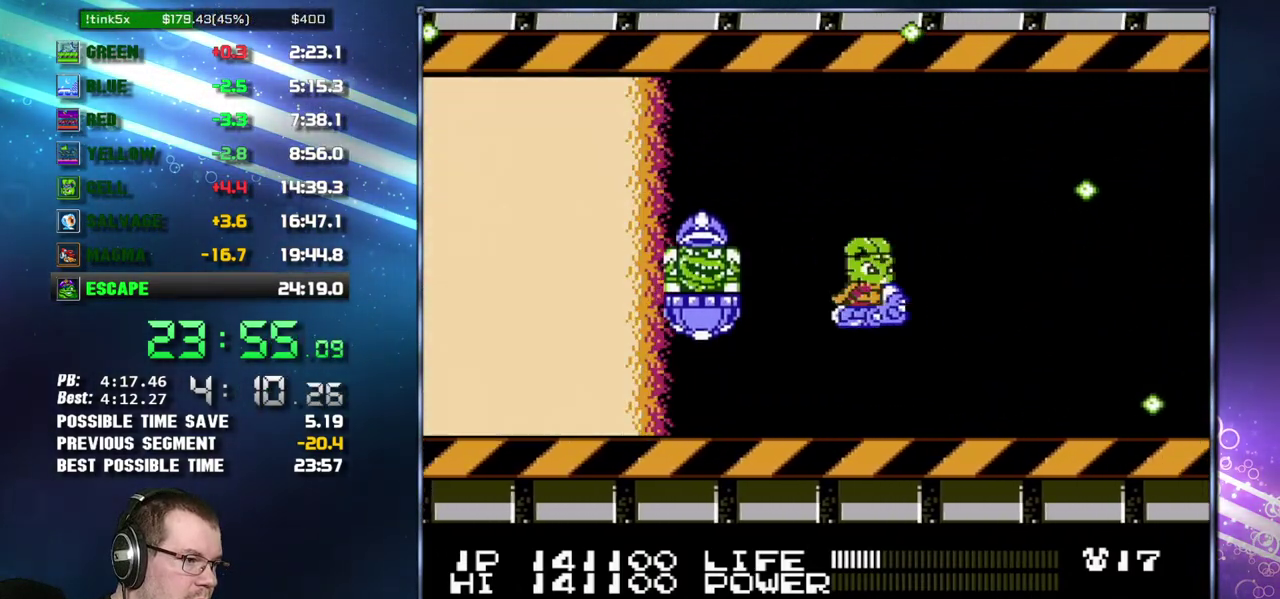
{"buttons": ["B", "DPAD_RIGHT"], "events": [[17, "SELECT", "down"], [50, "DPAD_RIGHT", "down"], [50, "DPAD_UP", "down"], [117, "DPAD_RIGHT", "up"], [117, "SELECT", "up"], [200, "B", "down"], [233, "DPAD_UP", "up"], [367, "DPAD_RIGHT", "down"], [433, "DPAD_RIGHT", "up"], [483, "DPAD_RIGHT", "down"]]}
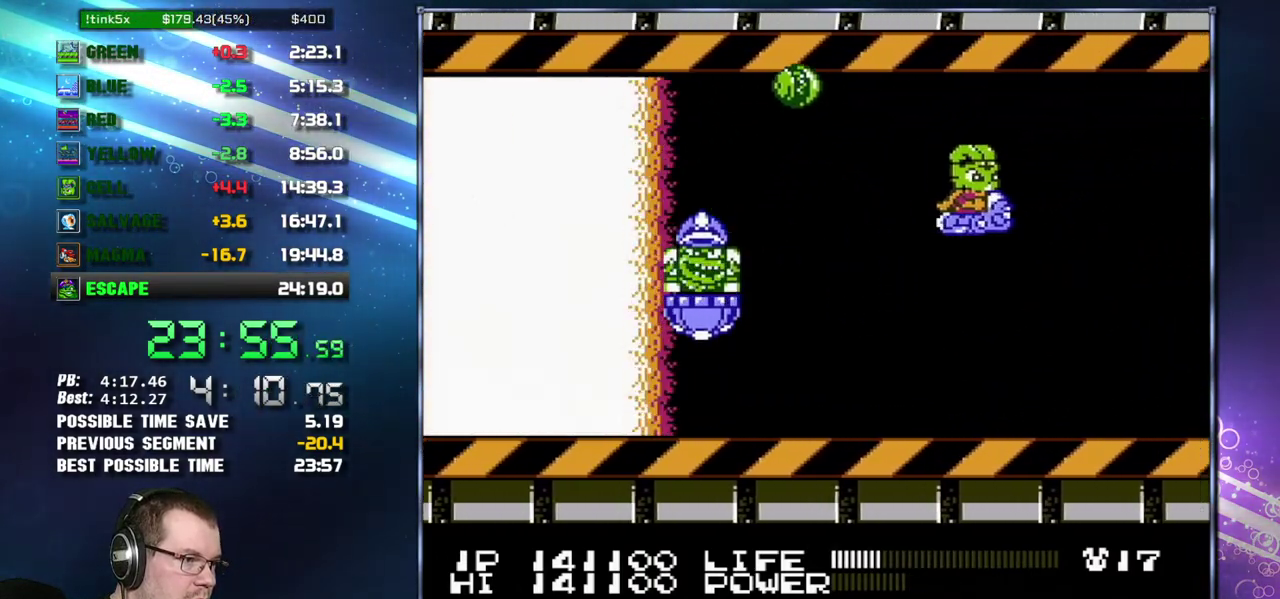
{"buttons": ["B"], "events": [[50, "DPAD_RIGHT", "up"], [183, "DPAD_RIGHT", "down"], [267, "DPAD_RIGHT", "up"], [367, "DPAD_RIGHT", "down"], [417, "DPAD_RIGHT", "up"]]}